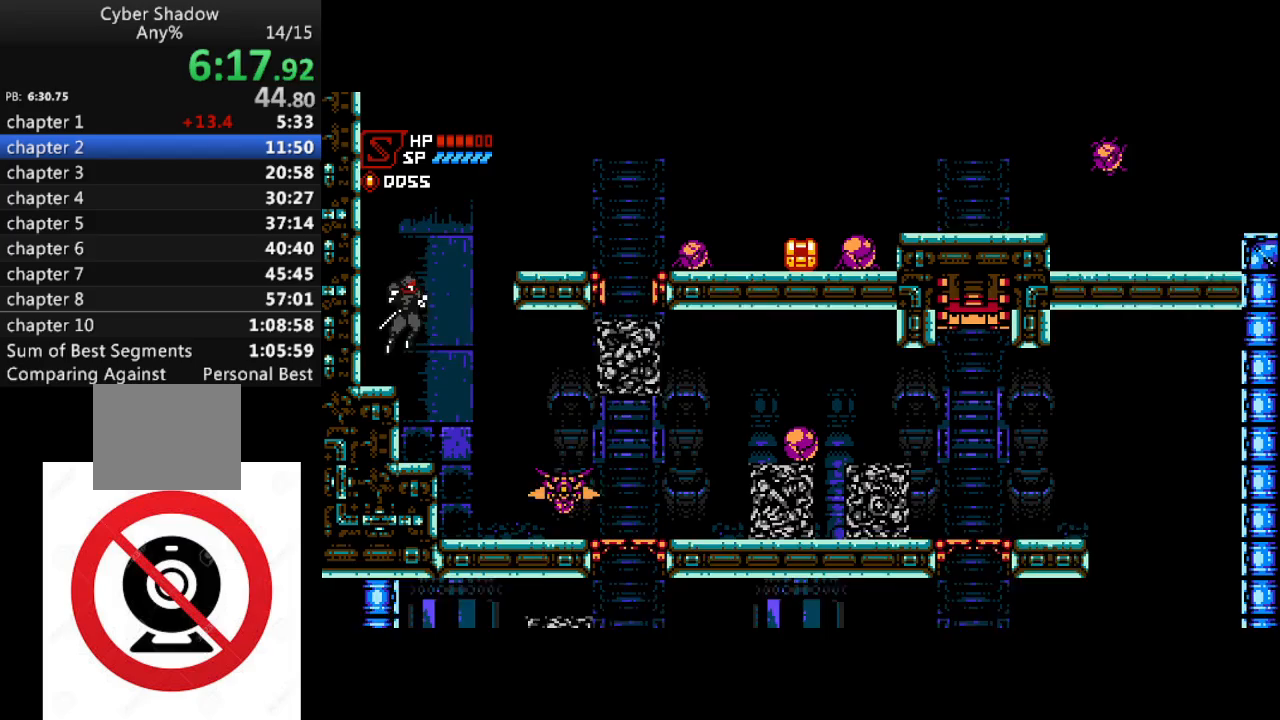
Gameplay with a controller (PlayStation layout); each line is a JSON object with the inputs held at the frame after it. "events" lists button and stick changes between this image and that frame as [ms after this image, input, new state], when the widget could be followed in between.
{"buttons": ["DPAD_RIGHT"], "left_stick": "center", "right_stick": "center", "events": [[350, "CROSS", "up"]]}
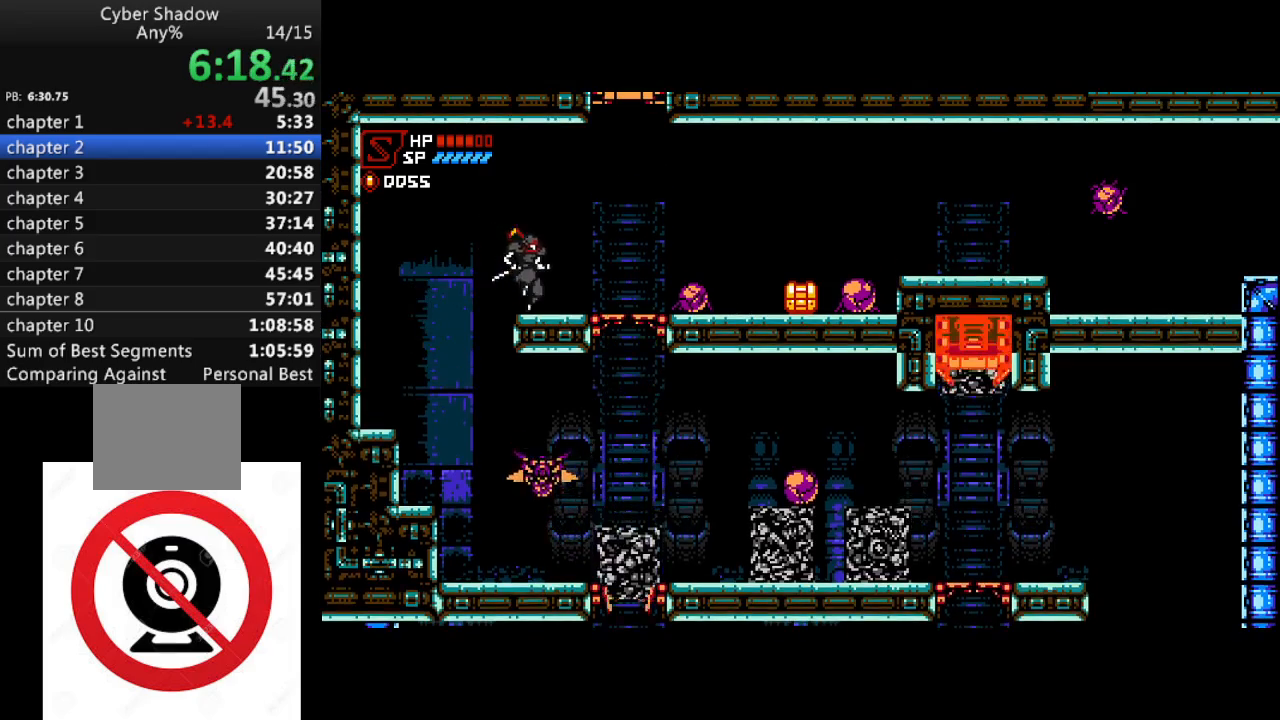
{"buttons": ["CROSS", "DPAD_RIGHT"], "left_stick": "center", "right_stick": "center", "events": [[433, "CROSS", "down"]]}
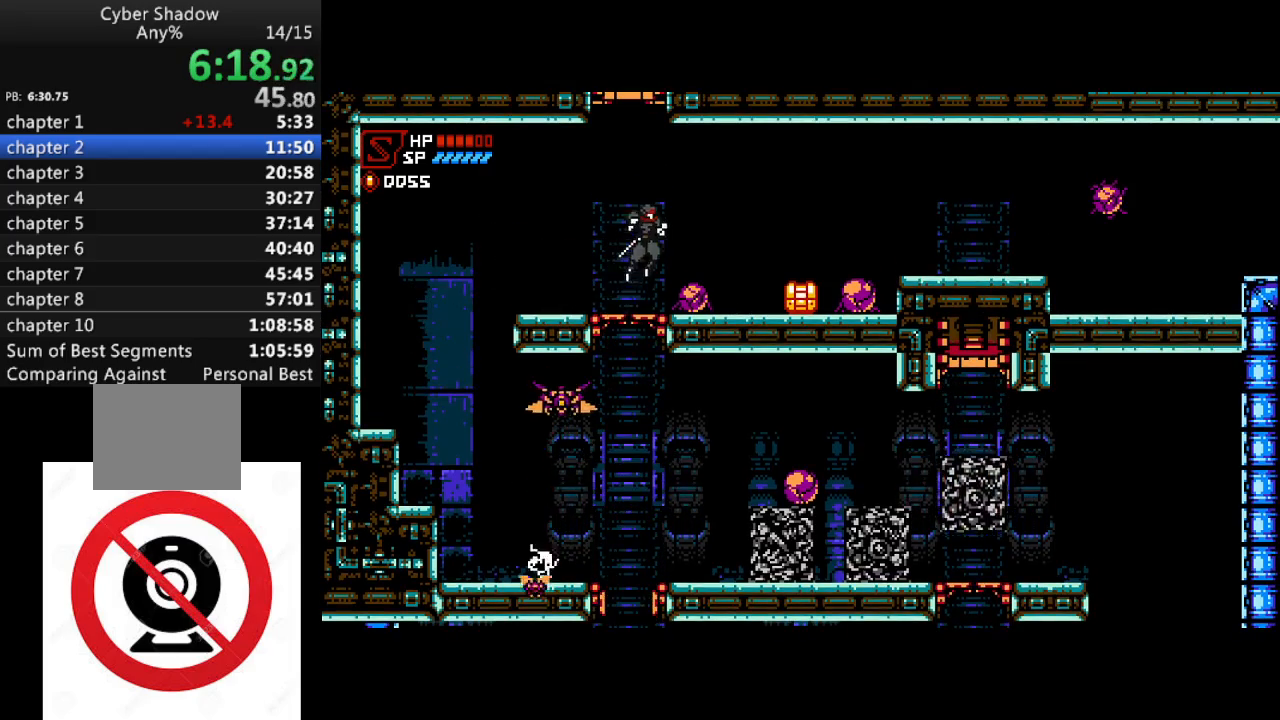
{"buttons": ["DPAD_RIGHT"], "left_stick": "center", "right_stick": "center", "events": [[67, "CROSS", "up"]]}
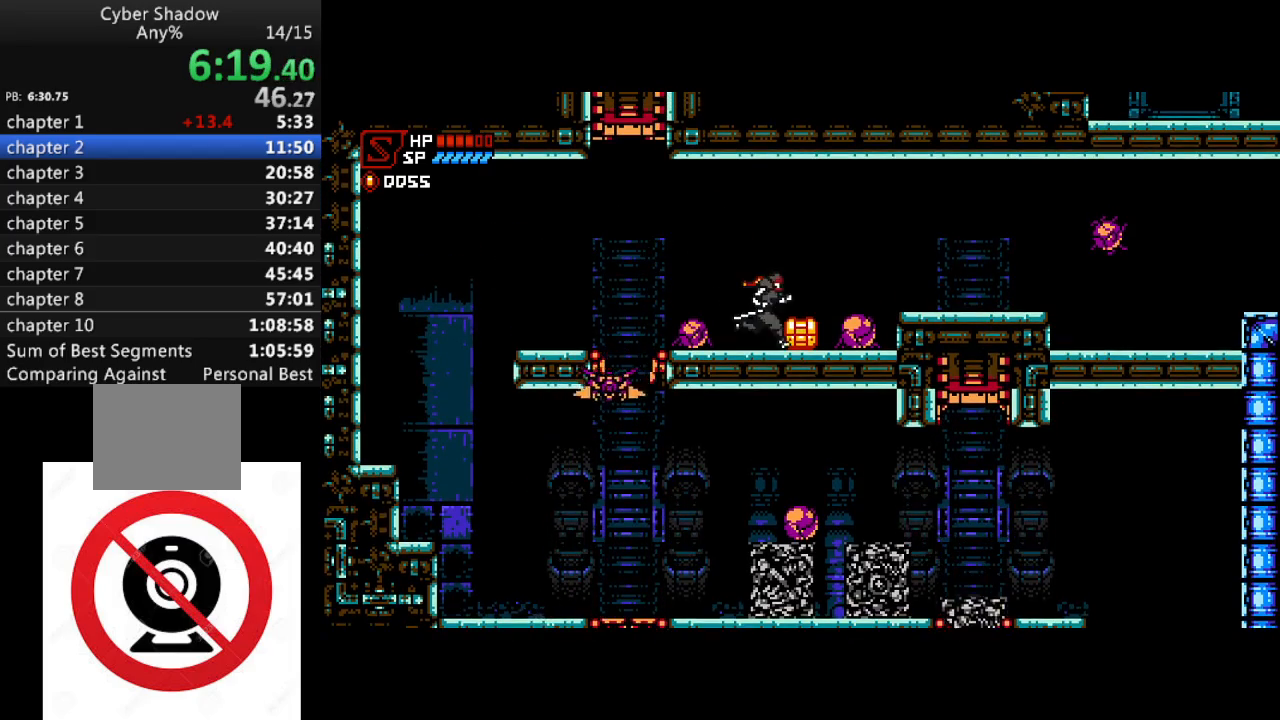
{"buttons": ["DPAD_RIGHT"], "left_stick": "center", "right_stick": "center", "events": [[67, "CROSS", "down"], [283, "CROSS", "up"]]}
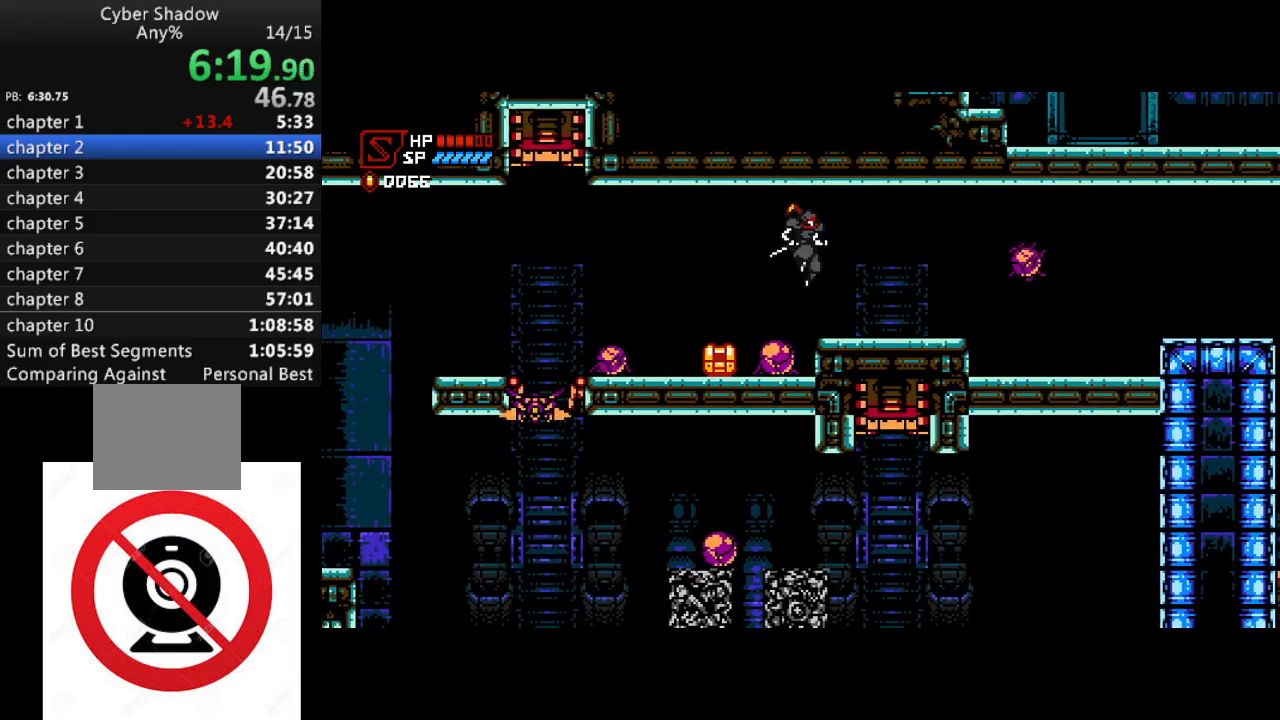
{"buttons": ["SQUARE", "DPAD_RIGHT"], "left_stick": "center", "right_stick": "center", "events": [[433, "CROSS", "down"], [467, "CROSS", "up"], [467, "SQUARE", "down"]]}
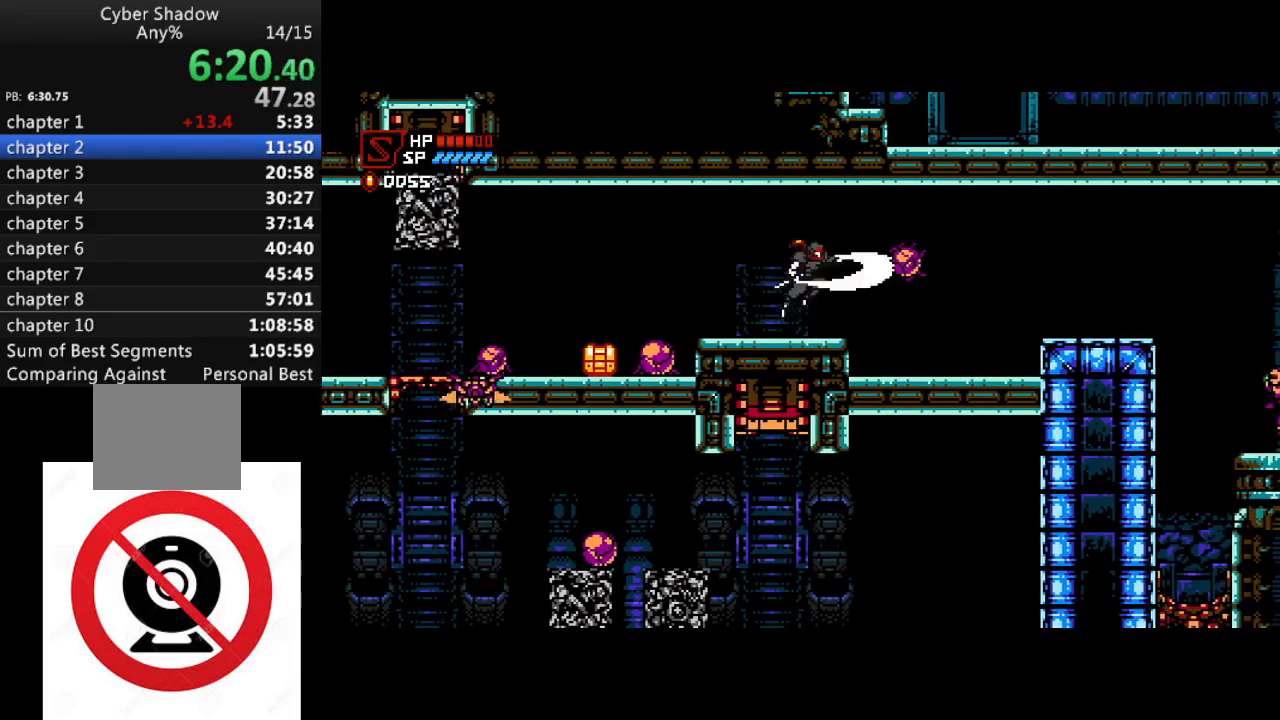
{"buttons": ["DPAD_RIGHT"], "left_stick": "center", "right_stick": "center", "events": [[33, "SQUARE", "up"], [217, "SQUARE", "down"], [367, "SQUARE", "up"]]}
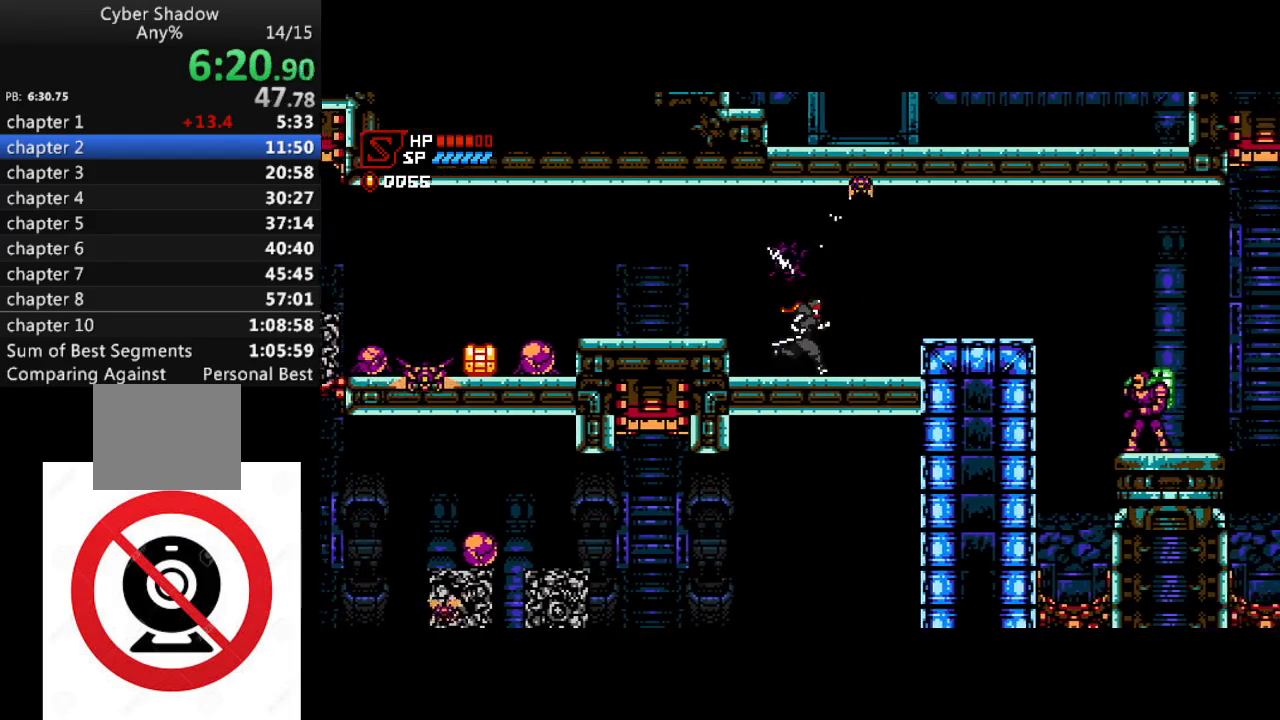
{"buttons": ["DPAD_RIGHT"], "left_stick": "center", "right_stick": "center", "events": [[183, "CROSS", "down"], [283, "CROSS", "up"]]}
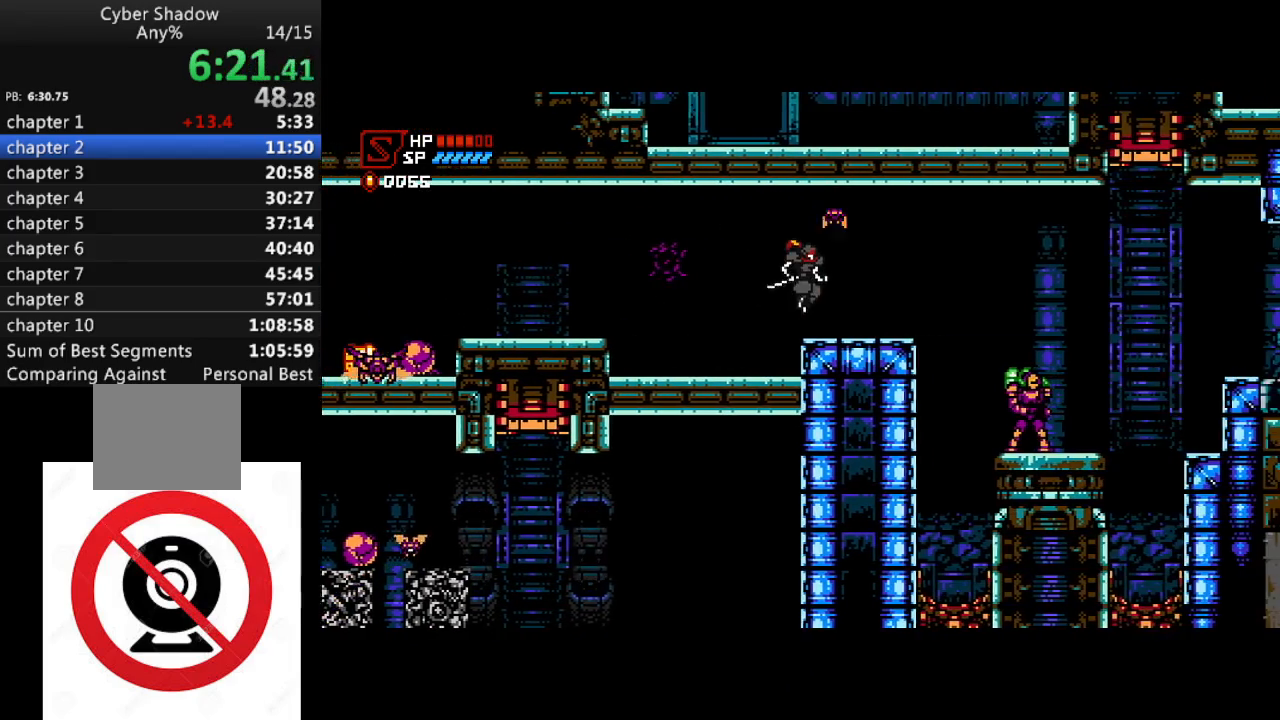
{"buttons": ["DPAD_RIGHT"], "left_stick": "center", "right_stick": "center", "events": [[33, "DPAD_RIGHT", "up"], [183, "CROSS", "down"], [200, "SQUARE", "down"], [217, "CROSS", "up"], [267, "SQUARE", "up"], [450, "DPAD_RIGHT", "down"]]}
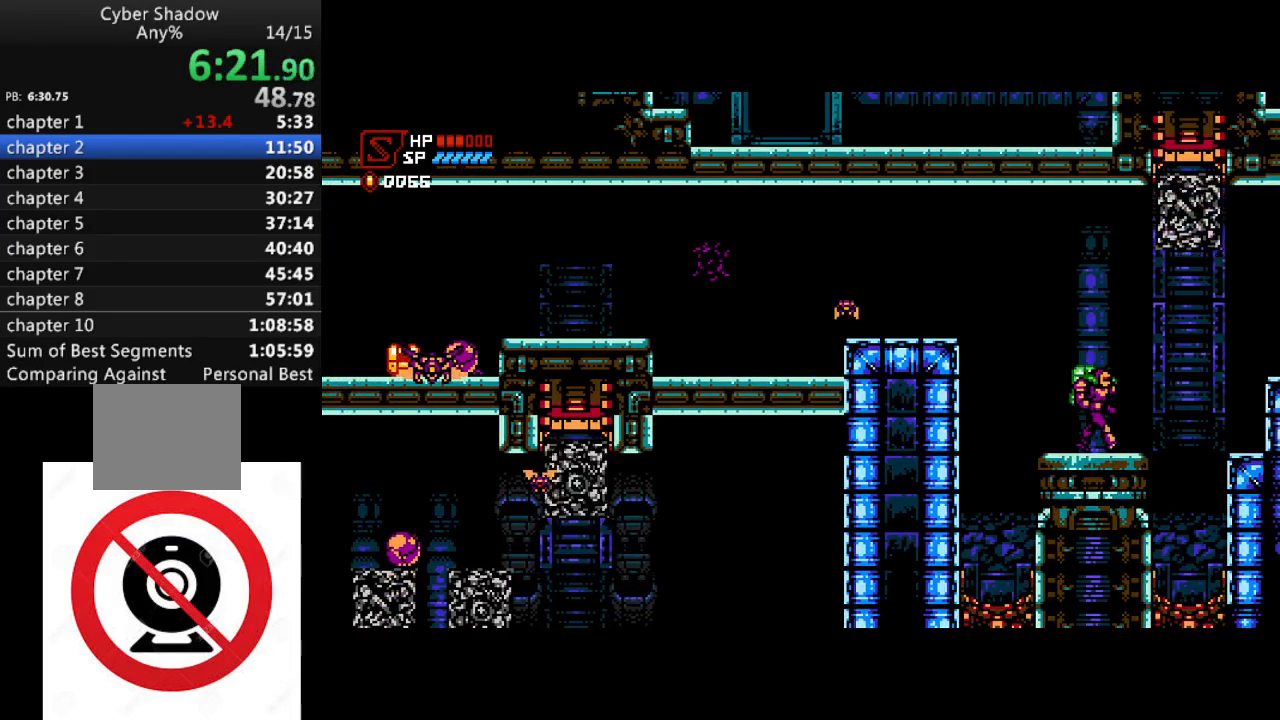
{"buttons": ["DPAD_RIGHT"], "left_stick": "center", "right_stick": "center", "events": [[133, "DPAD_RIGHT", "up"], [200, "CROSS", "down"], [250, "DPAD_RIGHT", "down"], [250, "SQUARE", "down"], [400, "SQUARE", "up"], [417, "CROSS", "up"]]}
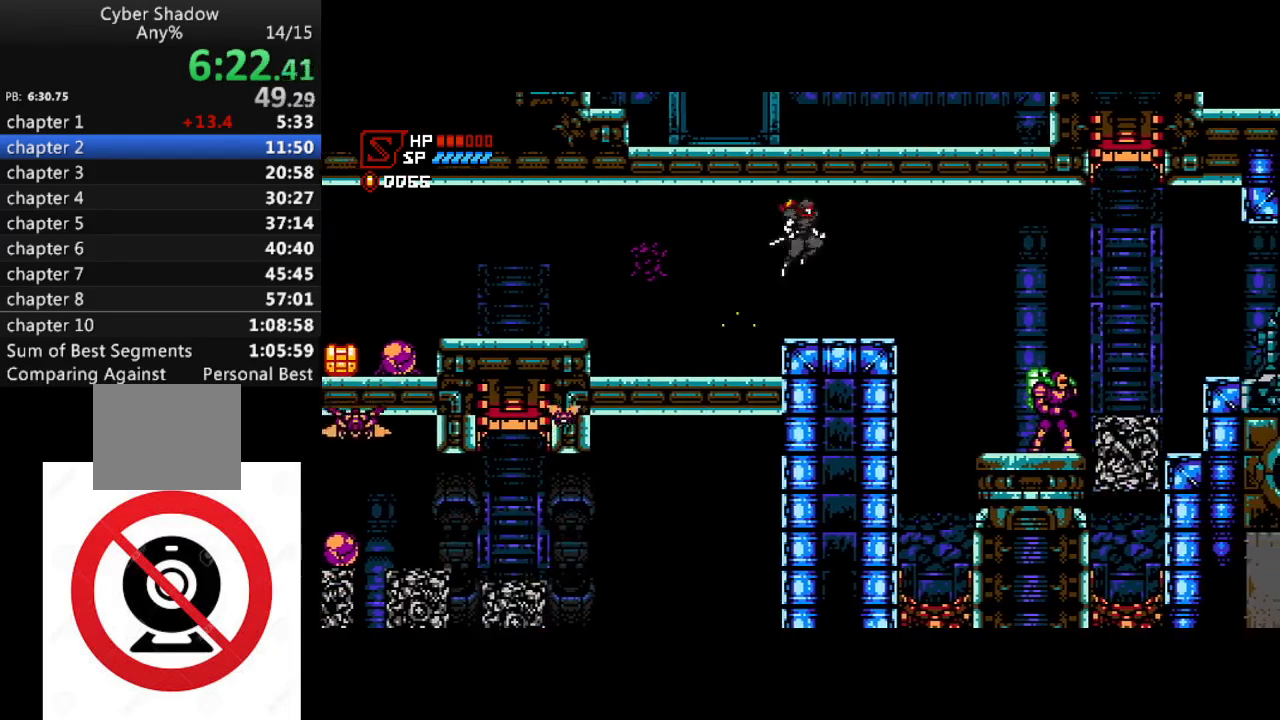
{"buttons": [], "left_stick": "center", "right_stick": "center", "events": [[300, "DPAD_RIGHT", "up"]]}
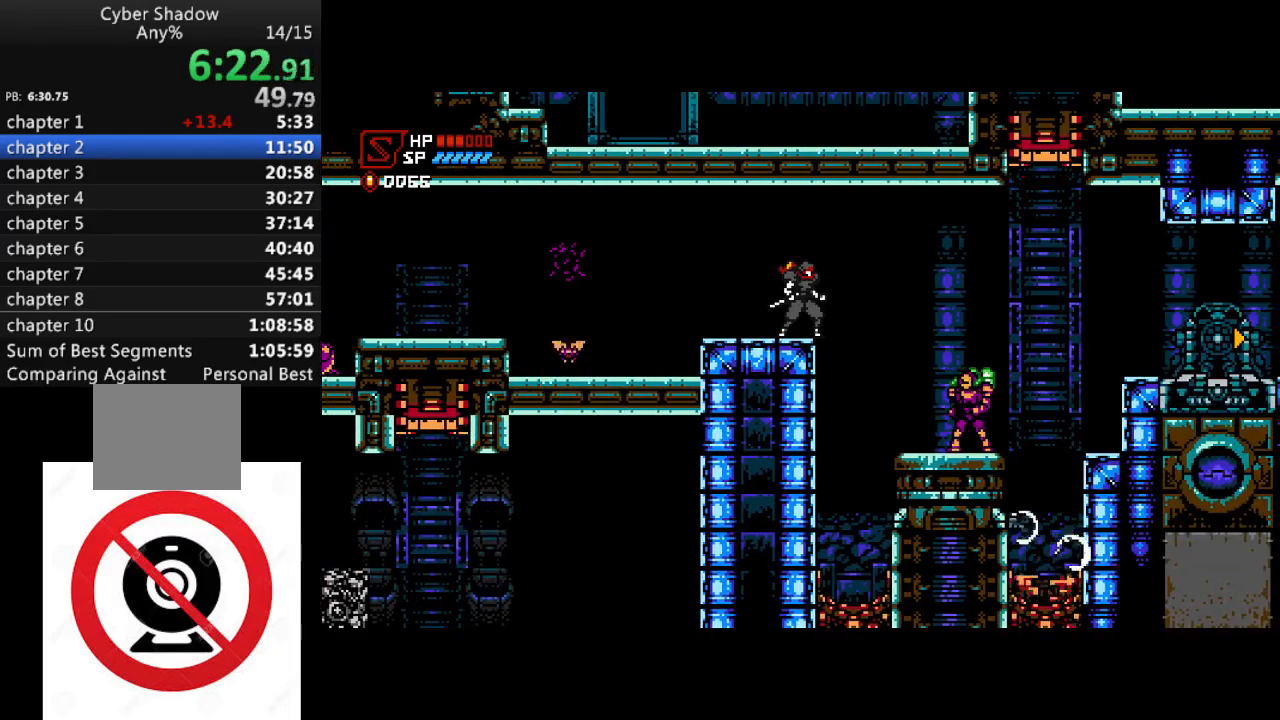
{"buttons": ["DPAD_LEFT"], "left_stick": "center", "right_stick": "center", "events": [[367, "DPAD_LEFT", "down"]]}
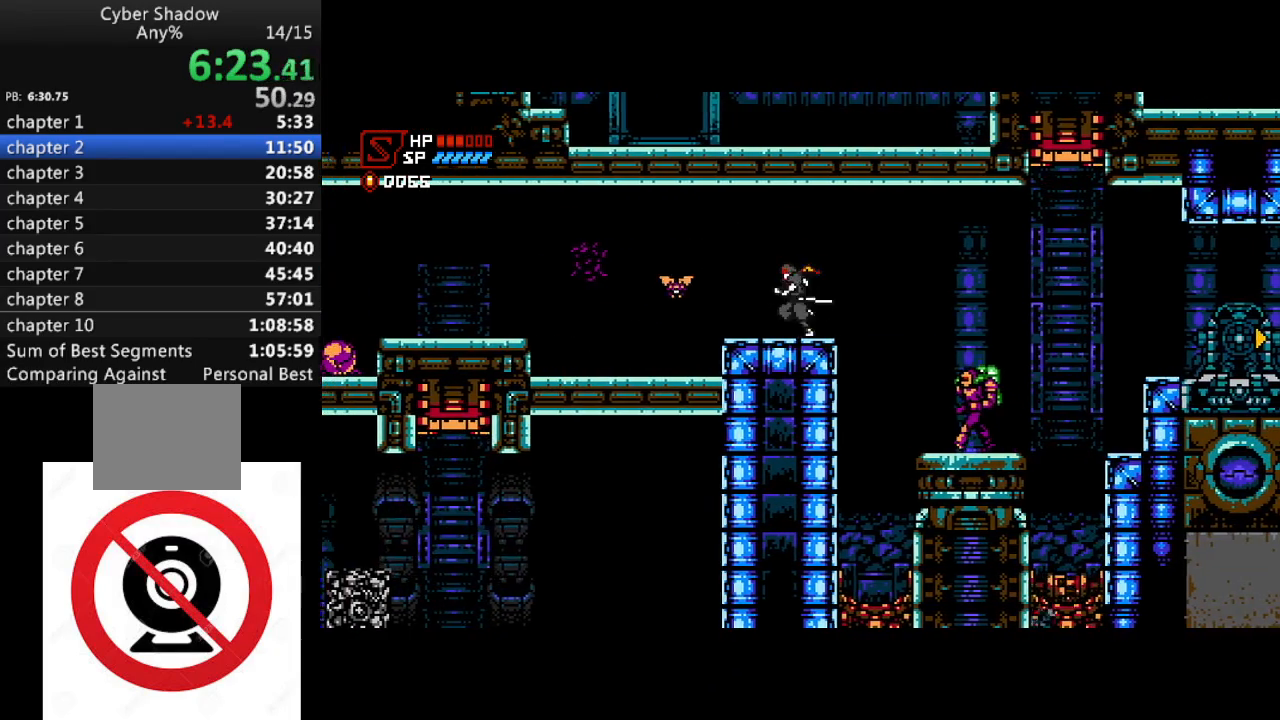
{"buttons": [], "left_stick": "center", "right_stick": "center", "events": [[17, "DPAD_LEFT", "up"], [117, "DPAD_LEFT", "down"], [167, "SQUARE", "down"], [233, "DPAD_LEFT", "up"], [300, "SQUARE", "up"]]}
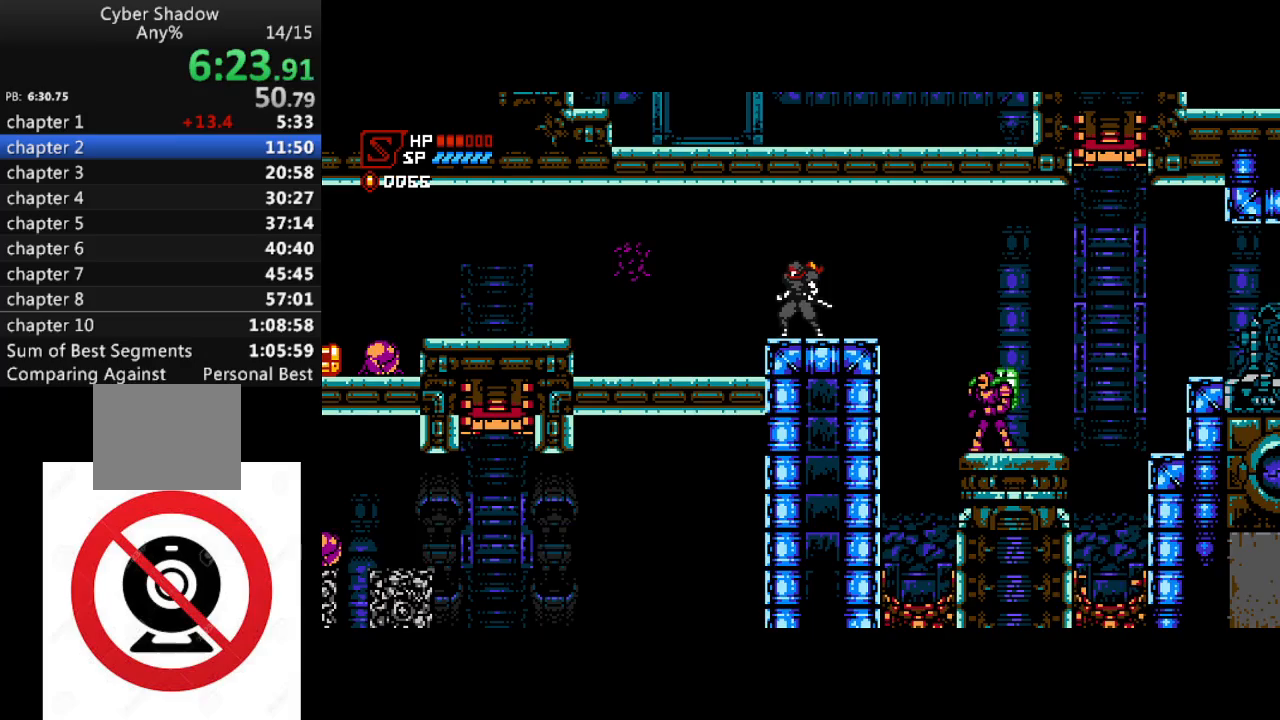
{"buttons": [], "left_stick": "center", "right_stick": "center", "events": [[183, "DPAD_RIGHT", "down"], [283, "DPAD_RIGHT", "up"]]}
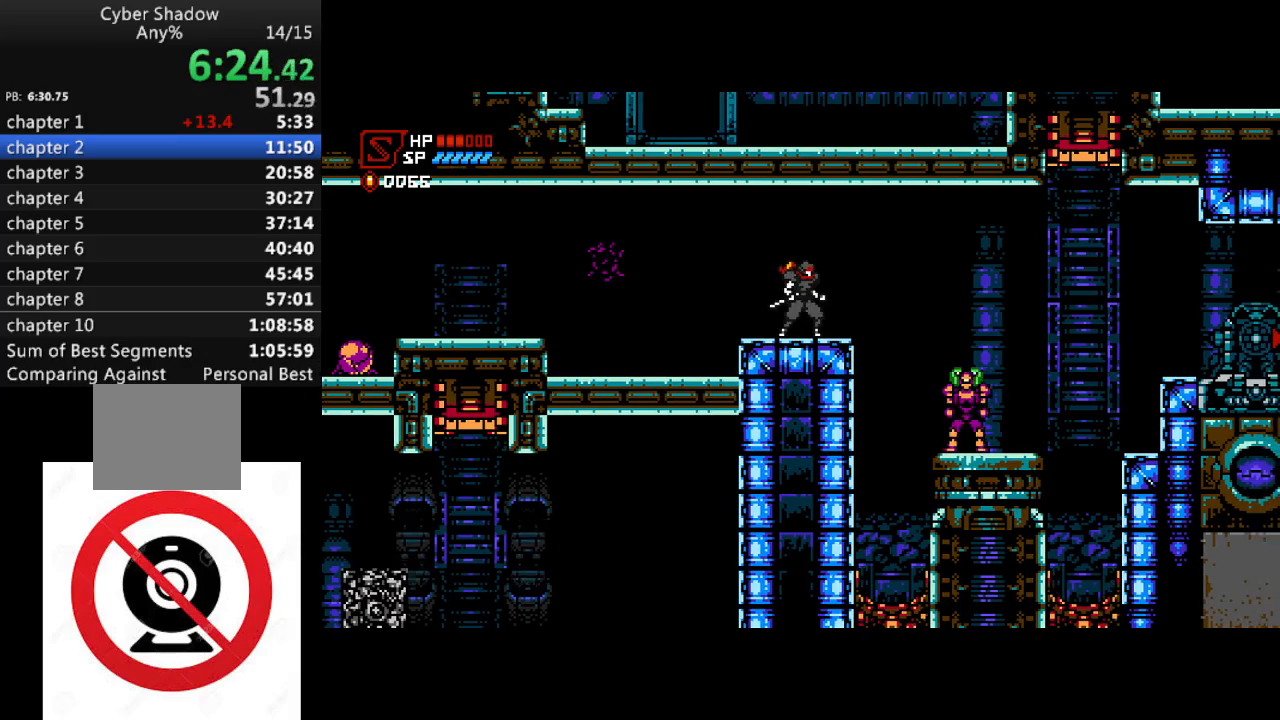
{"buttons": ["DPAD_RIGHT"], "left_stick": "center", "right_stick": "center", "events": [[283, "DPAD_RIGHT", "down"]]}
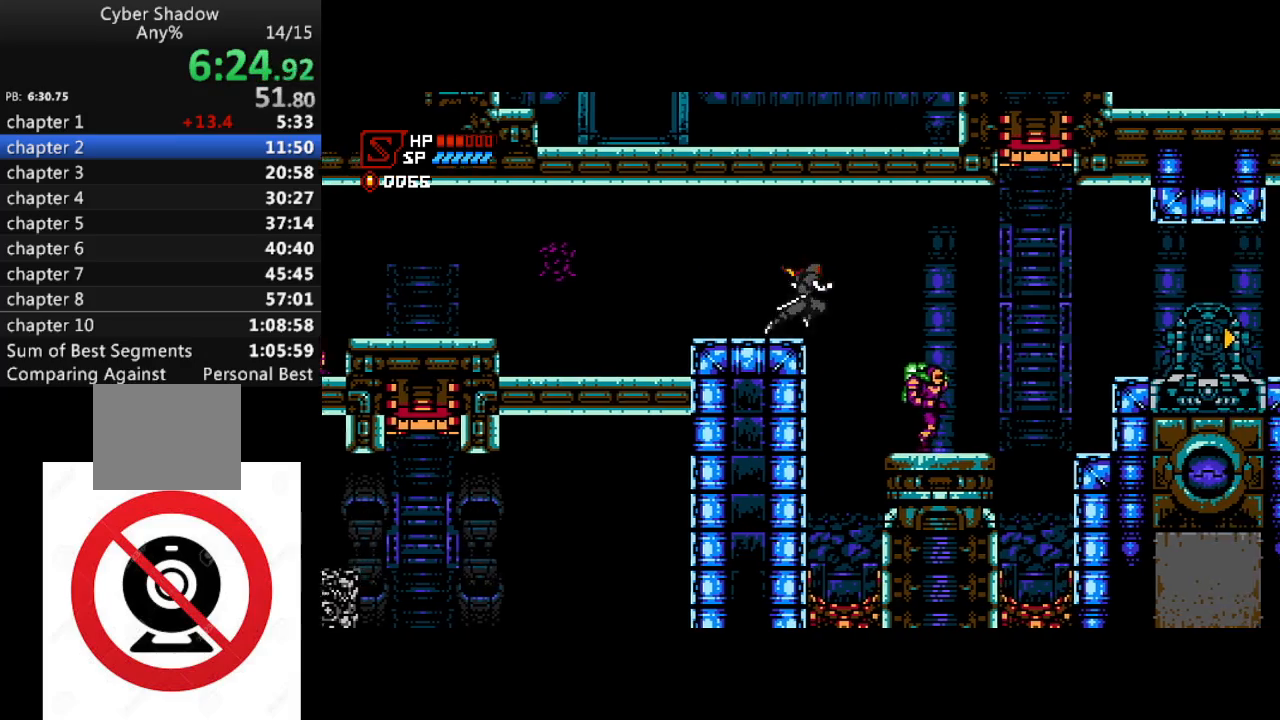
{"buttons": [], "left_stick": "center", "right_stick": "center", "events": [[350, "SQUARE", "down"], [483, "DPAD_RIGHT", "up"], [483, "SQUARE", "up"]]}
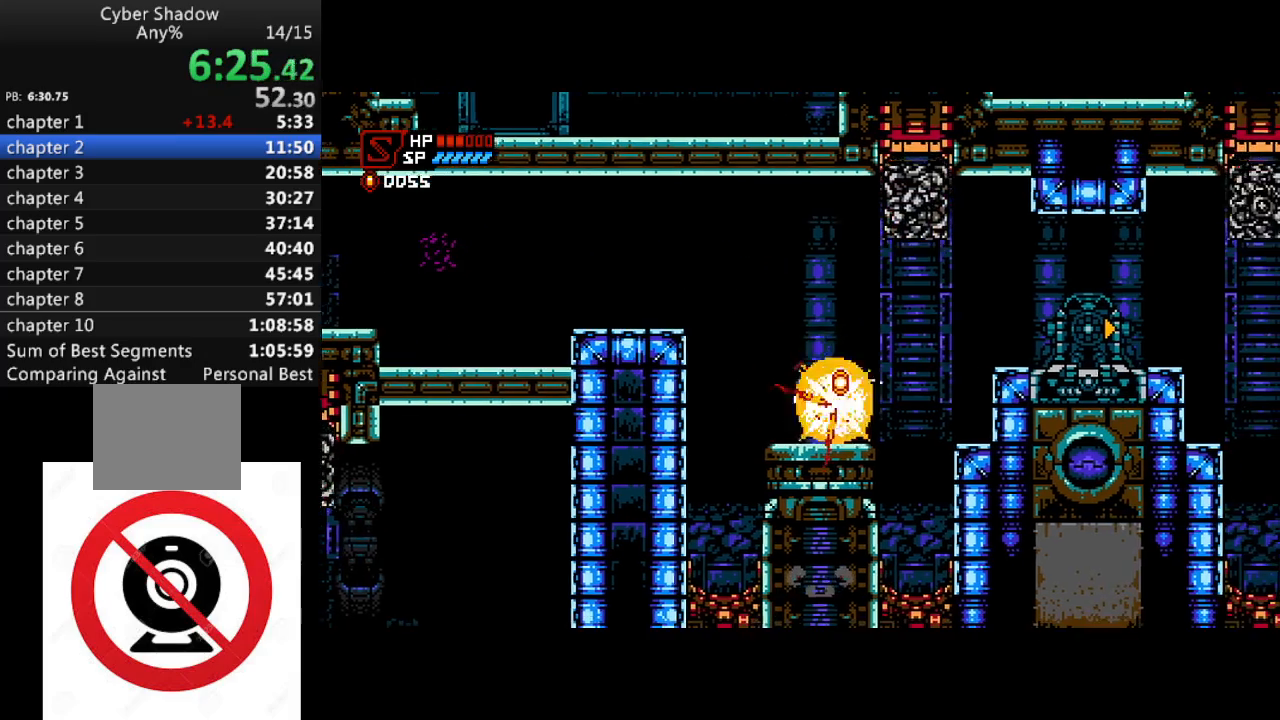
{"buttons": ["CROSS", "DPAD_RIGHT"], "left_stick": "center", "right_stick": "center", "events": [[267, "DPAD_RIGHT", "down"], [433, "CROSS", "down"]]}
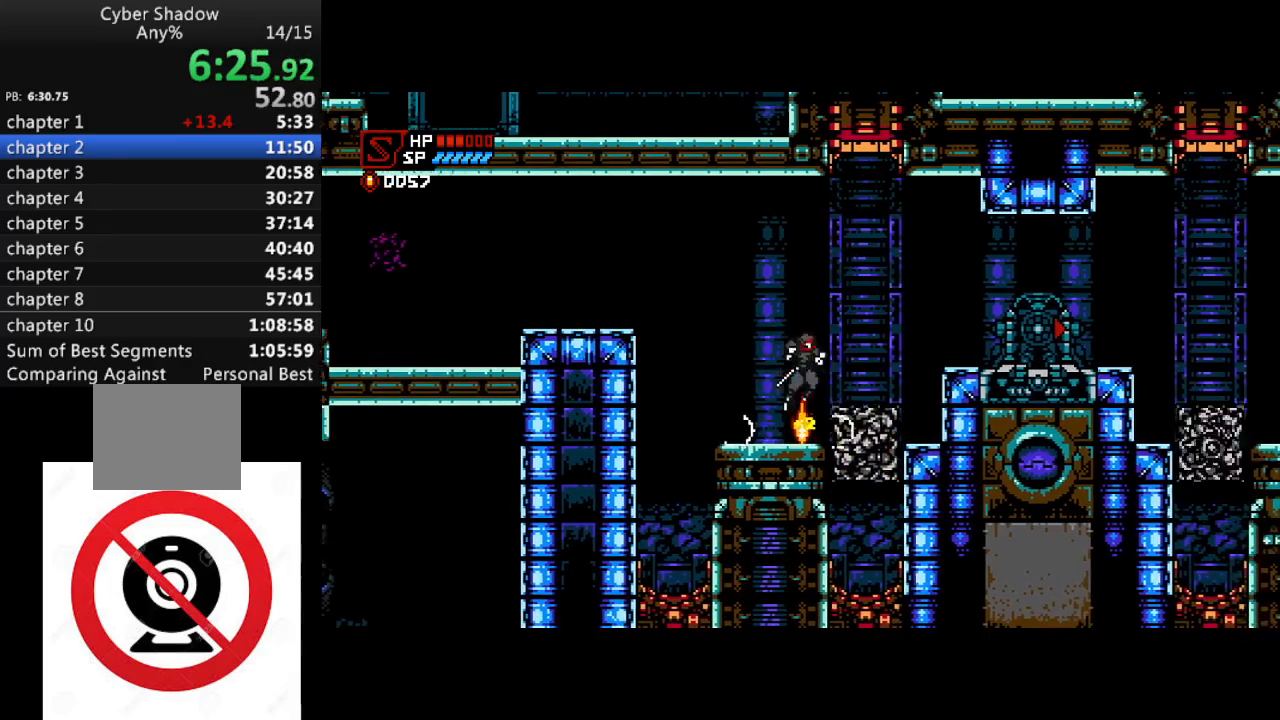
{"buttons": ["DPAD_RIGHT"], "left_stick": "center", "right_stick": "center", "events": [[467, "CROSS", "up"]]}
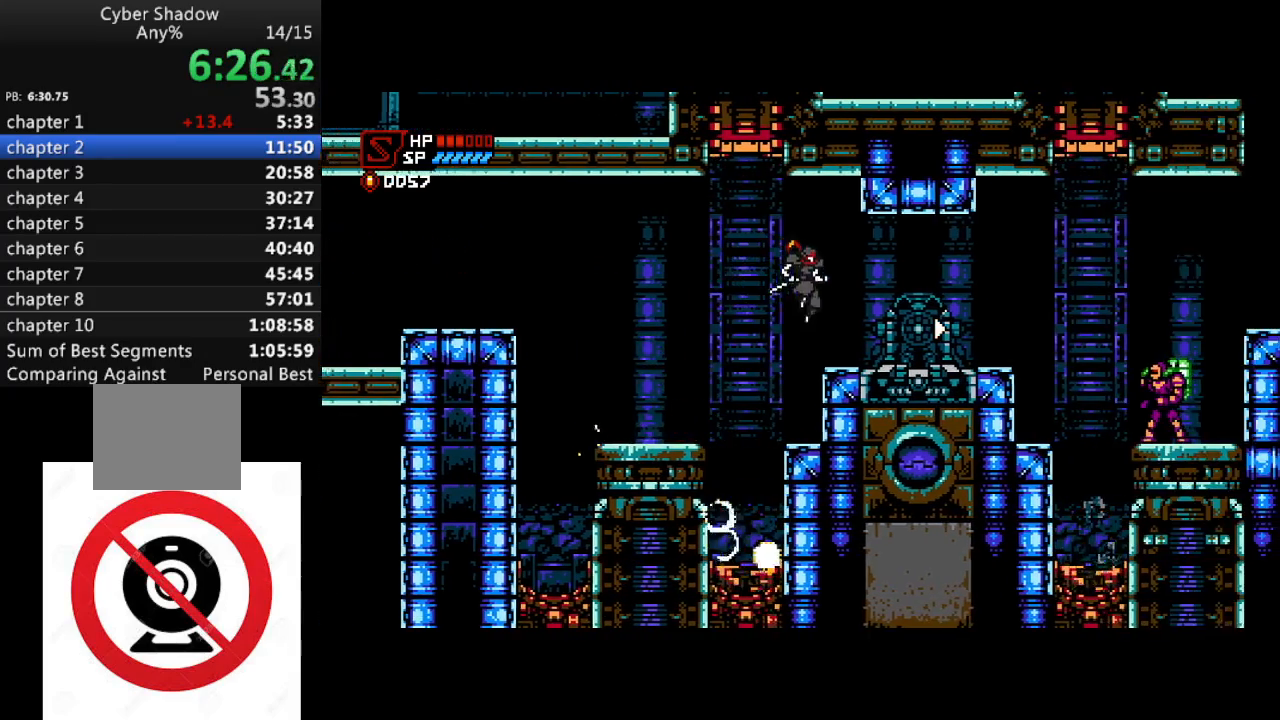
{"buttons": ["DPAD_RIGHT"], "left_stick": "center", "right_stick": "center", "events": []}
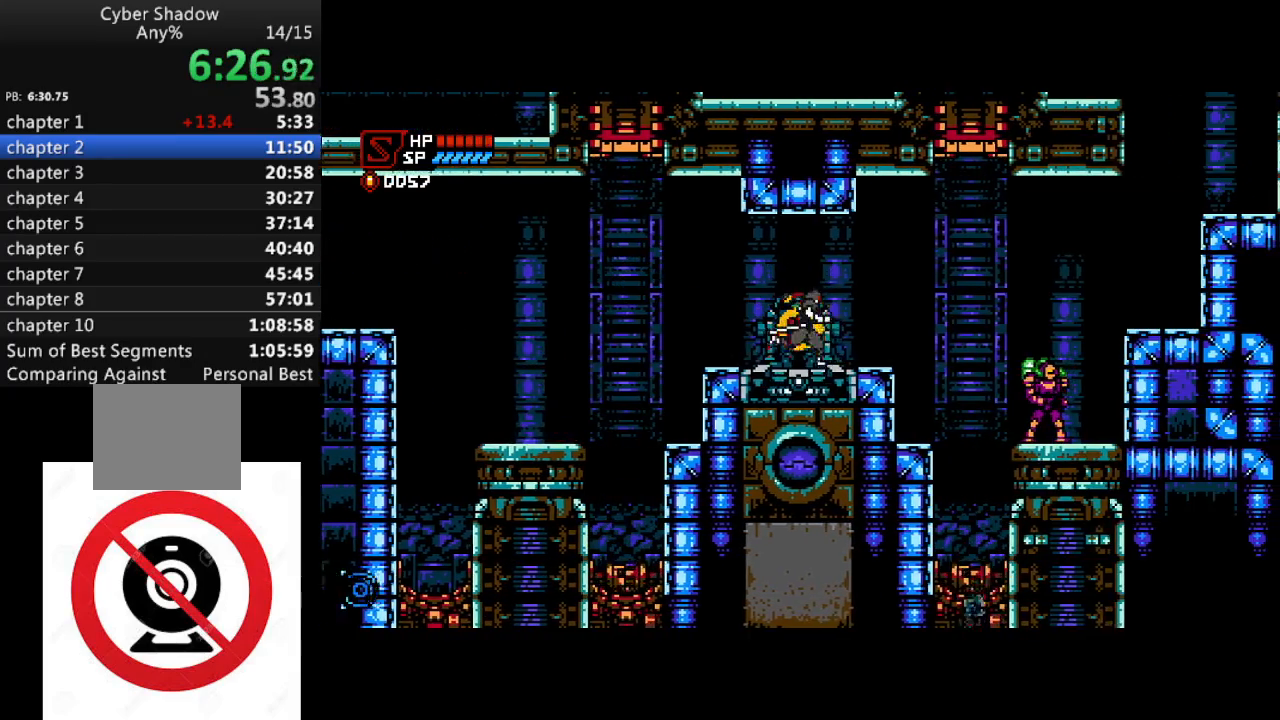
{"buttons": ["DPAD_RIGHT"], "left_stick": "center", "right_stick": "center", "events": [[300, "CROSS", "down"], [383, "CROSS", "up"]]}
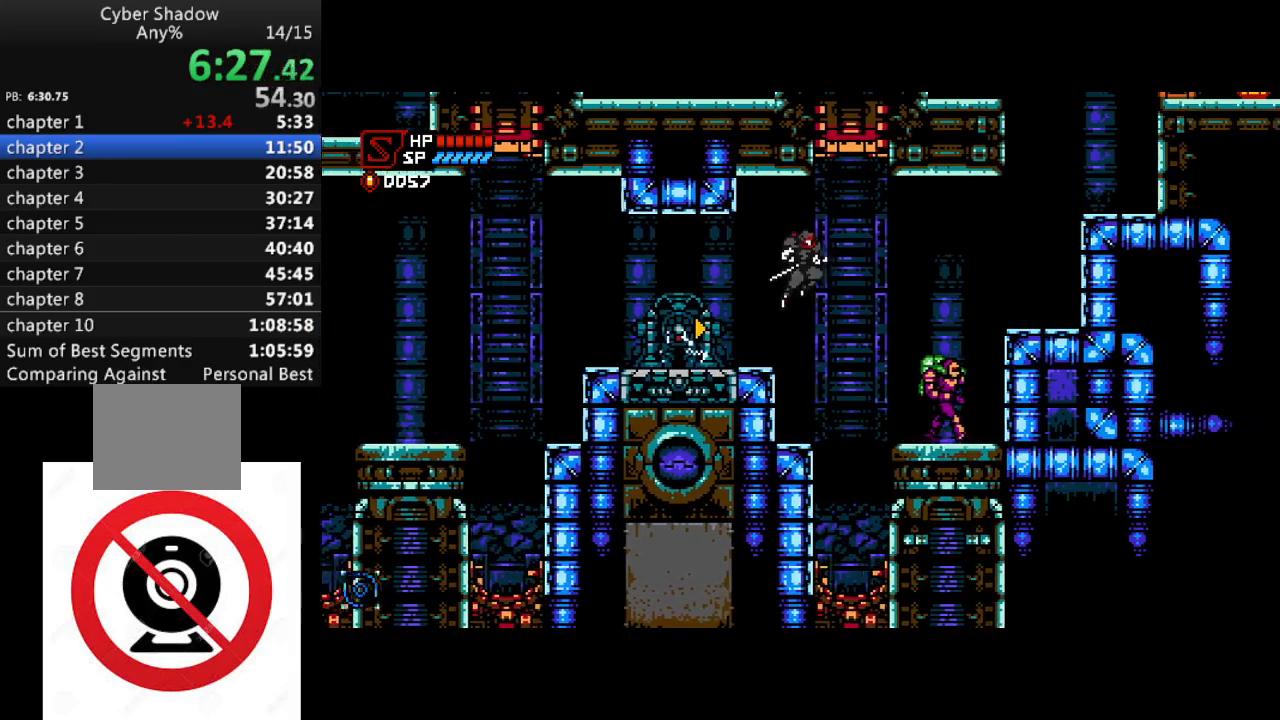
{"buttons": ["CROSS", "DPAD_RIGHT"], "left_stick": "center", "right_stick": "center", "events": [[317, "SQUARE", "down"], [483, "CROSS", "down"], [483, "SQUARE", "up"]]}
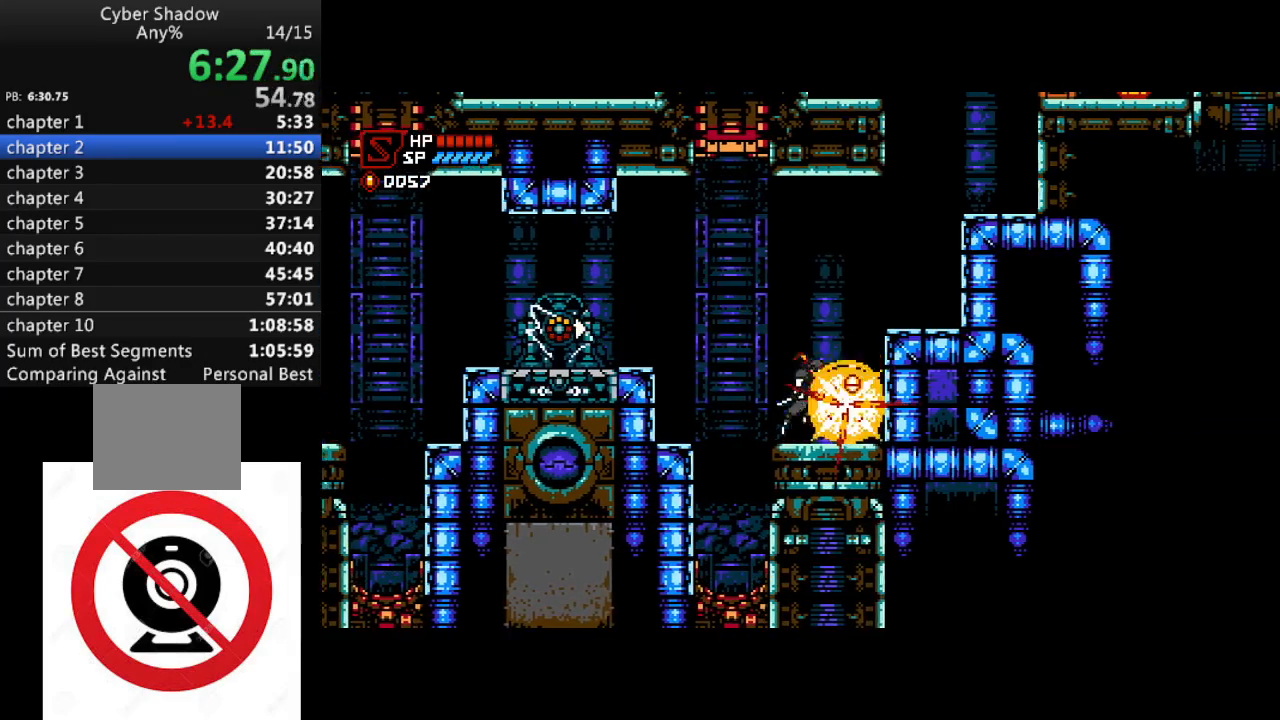
{"buttons": ["CROSS", "DPAD_RIGHT"], "left_stick": "center", "right_stick": "center", "events": [[317, "CROSS", "up"], [500, "CROSS", "down"]]}
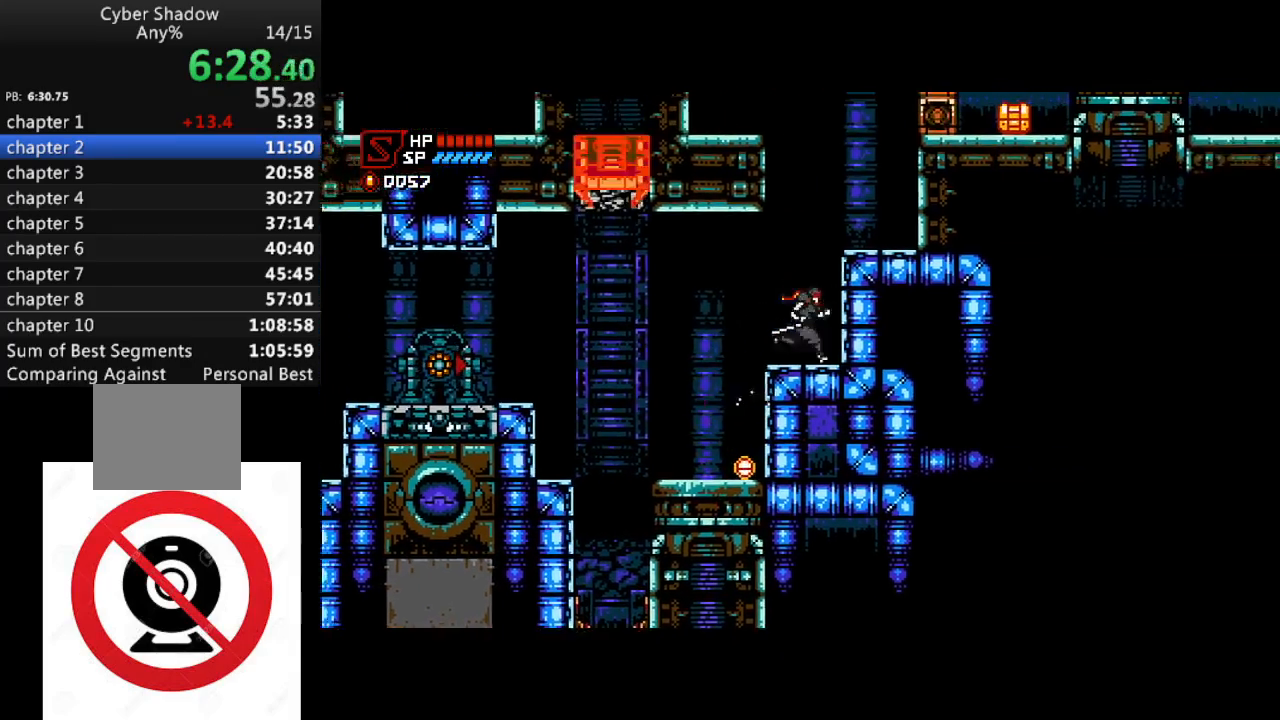
{"buttons": ["DPAD_LEFT"], "left_stick": "center", "right_stick": "center", "events": [[367, "CROSS", "up"], [417, "DPAD_RIGHT", "up"], [483, "DPAD_LEFT", "down"]]}
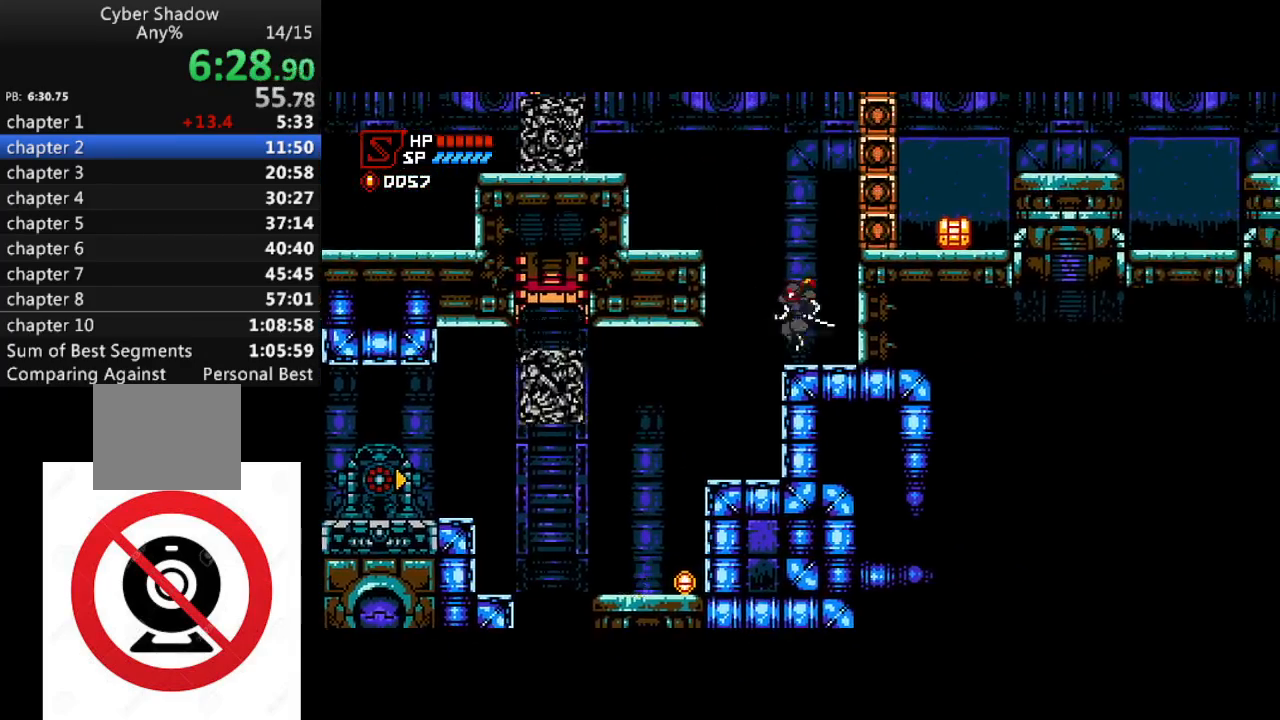
{"buttons": ["CROSS", "DPAD_LEFT"], "left_stick": "center", "right_stick": "center", "events": [[17, "CROSS", "down"], [300, "CROSS", "up"], [500, "CROSS", "down"]]}
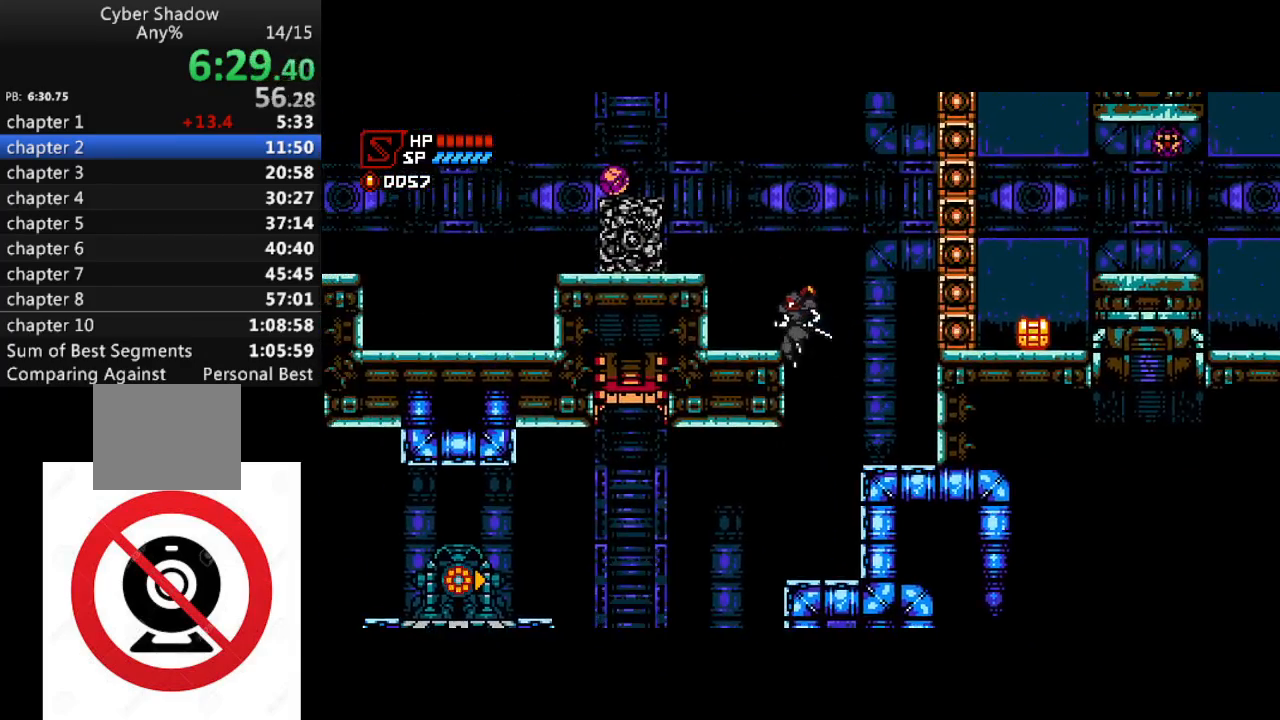
{"buttons": ["DPAD_RIGHT"], "left_stick": "center", "right_stick": "center", "events": [[100, "SQUARE", "down"], [217, "SQUARE", "up"], [367, "CROSS", "up"], [417, "DPAD_LEFT", "up"], [467, "DPAD_RIGHT", "down"]]}
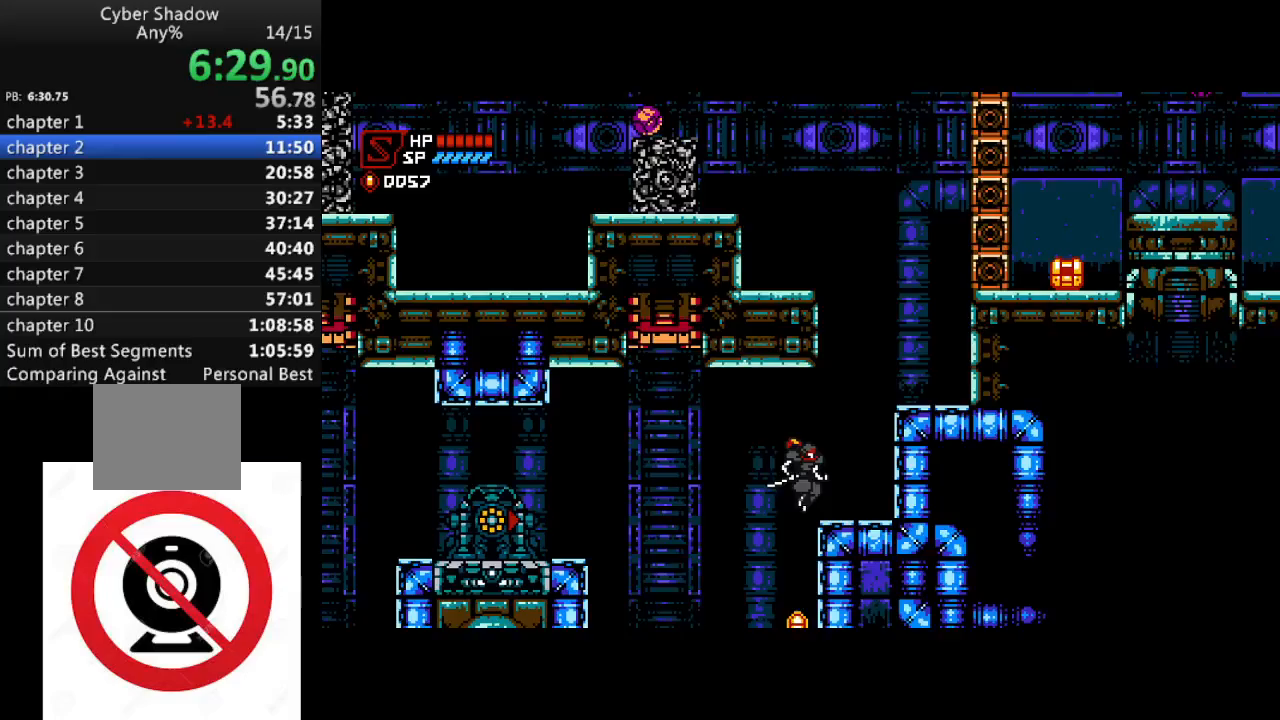
{"buttons": ["CROSS", "DPAD_RIGHT"], "left_stick": "center", "right_stick": "center", "events": [[83, "CROSS", "down"], [367, "CROSS", "up"], [450, "CROSS", "down"]]}
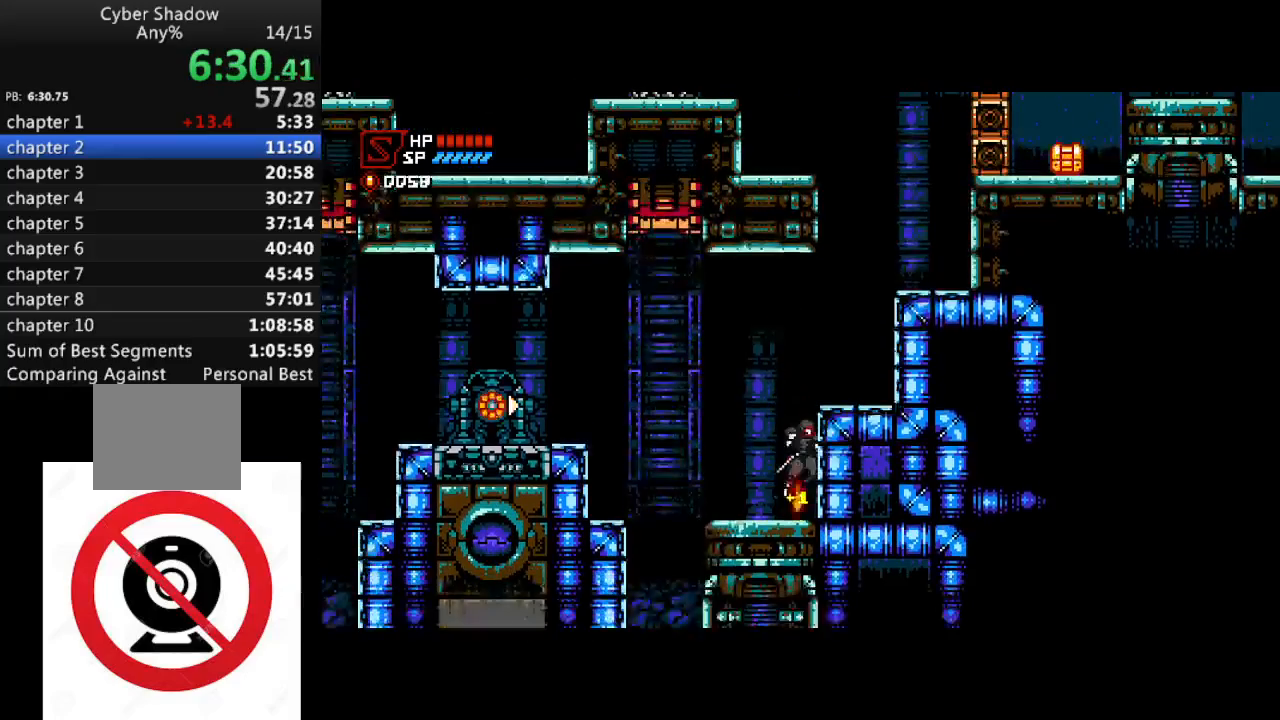
{"buttons": ["CROSS", "DPAD_RIGHT"], "left_stick": "center", "right_stick": "center", "events": [[317, "CROSS", "up"], [500, "CROSS", "down"]]}
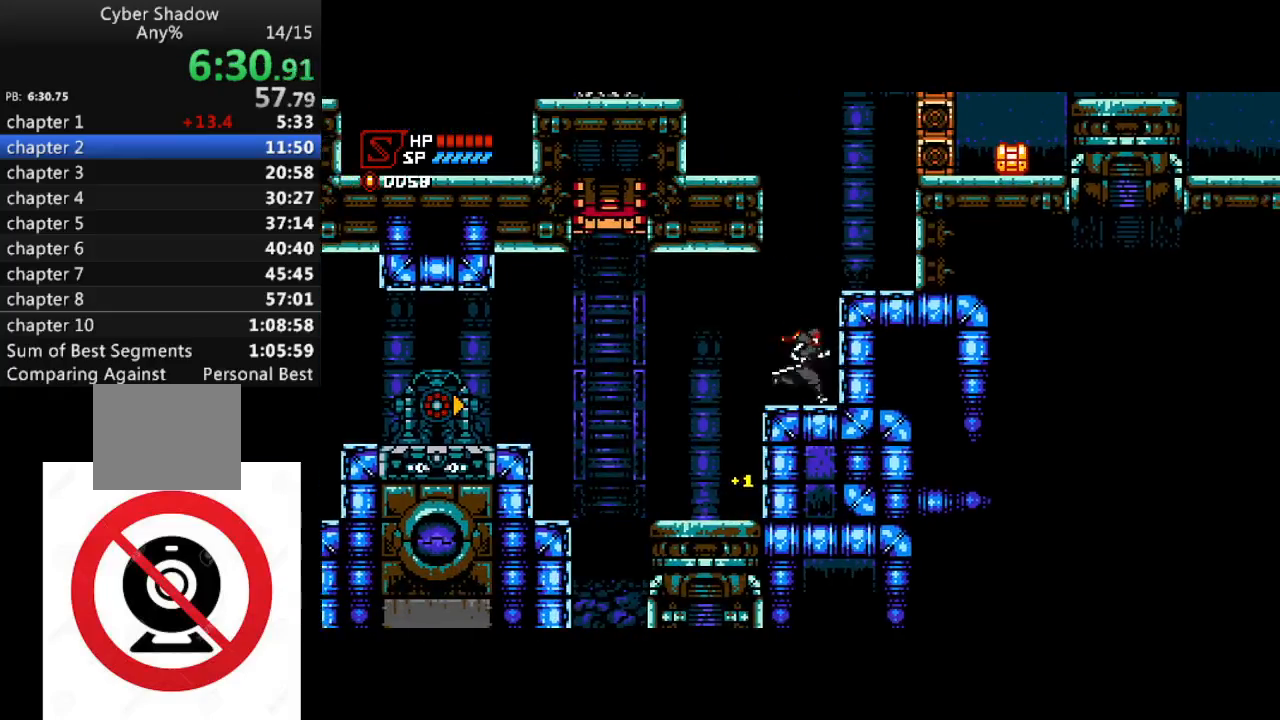
{"buttons": [], "left_stick": "center", "right_stick": "center", "events": [[350, "CROSS", "up"], [433, "DPAD_RIGHT", "up"]]}
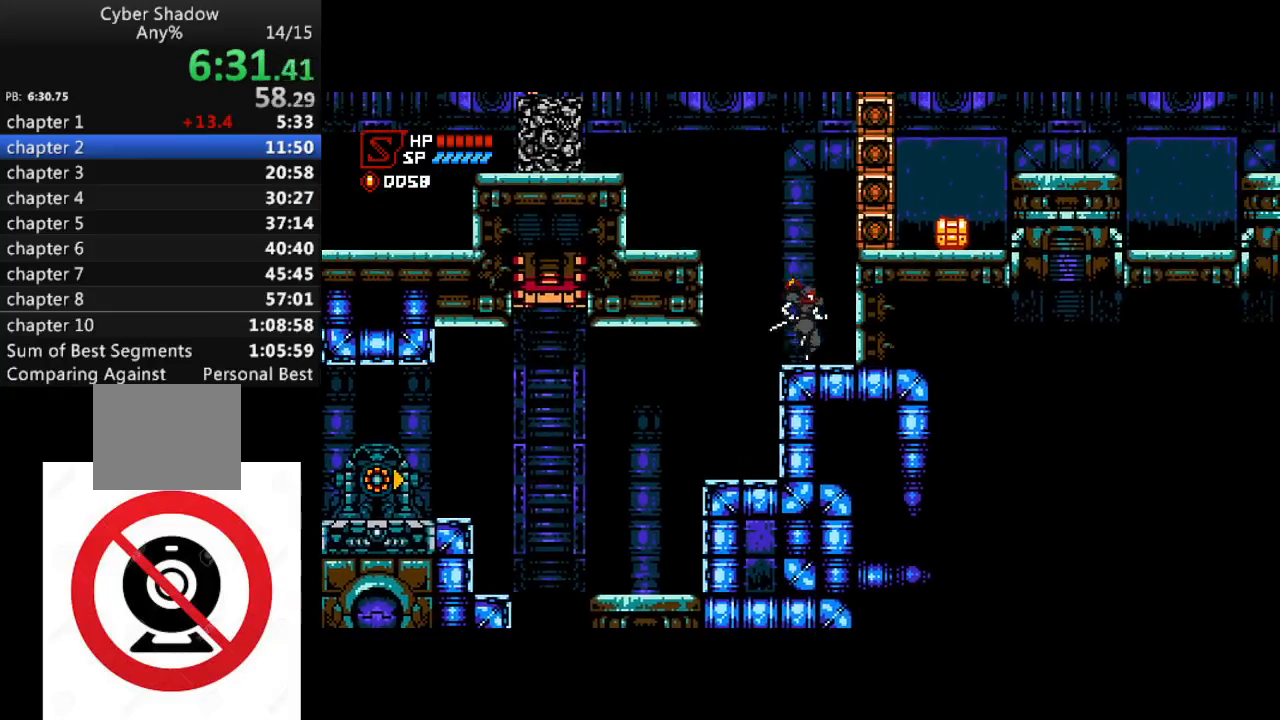
{"buttons": ["DPAD_LEFT"], "left_stick": "center", "right_stick": "center", "events": [[17, "CROSS", "down"], [50, "DPAD_LEFT", "down"], [333, "CROSS", "up"]]}
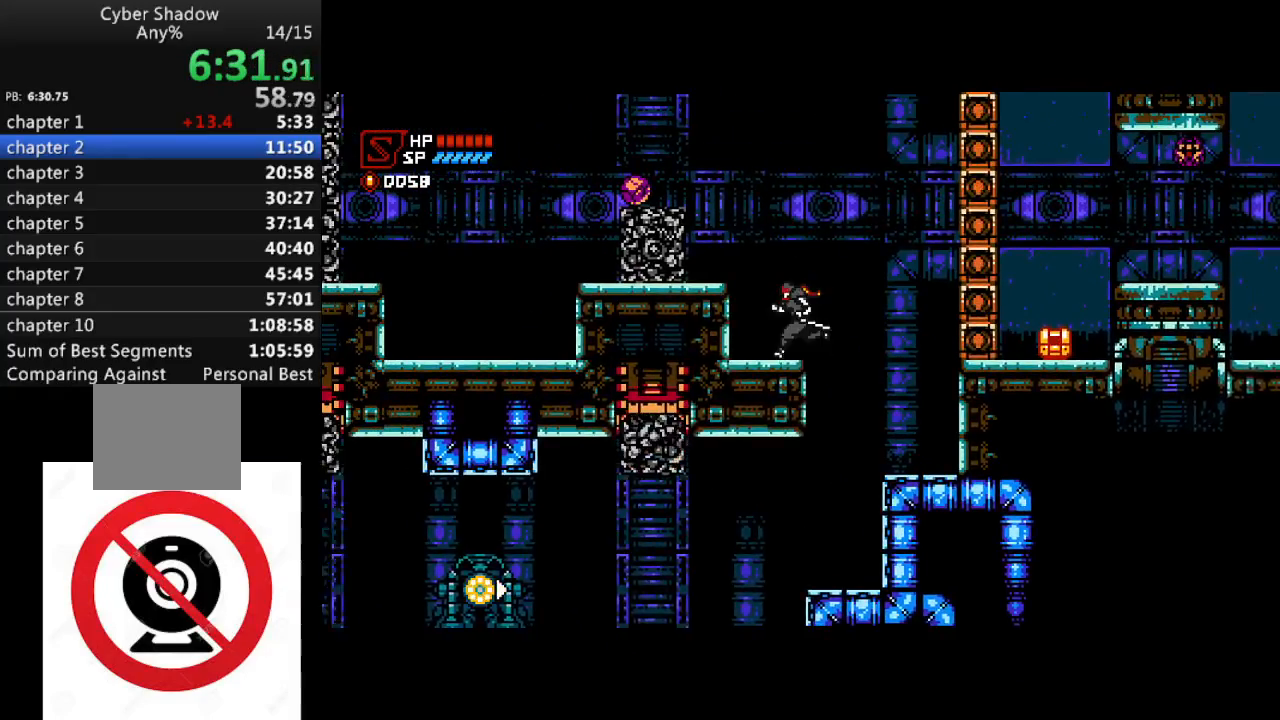
{"buttons": [], "left_stick": "center", "right_stick": "center", "events": [[33, "CROSS", "down"], [317, "CROSS", "up"], [400, "DPAD_LEFT", "up"]]}